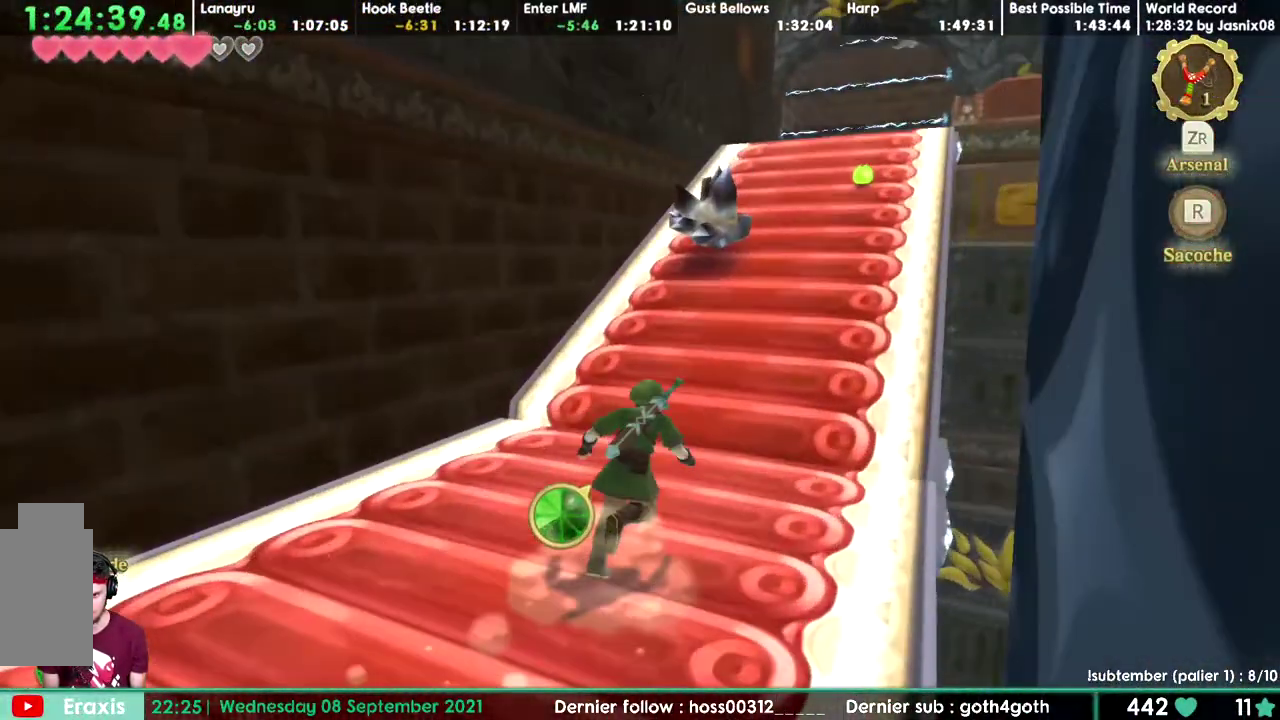
Gameplay with a controller; each line is a JSON object with the inputs held at the frame after it. "events" lists button and stick changes between this image and that frame as [ms after this image, input, new state], when the widget could be followed in between. Not read: DPAD_DOWN DPAD_LEFT DPAD_RIGHT L3 R3.
{"buttons": ["DPAD_UP"]}
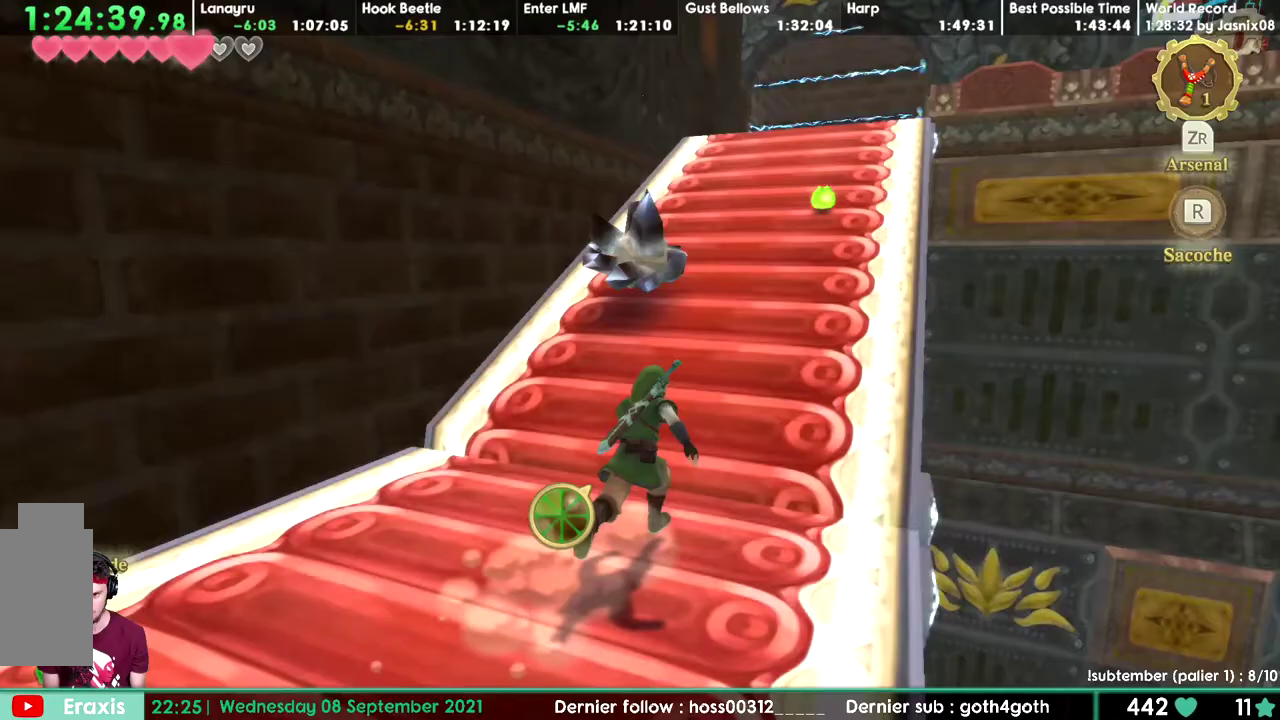
{"buttons": ["DPAD_UP"]}
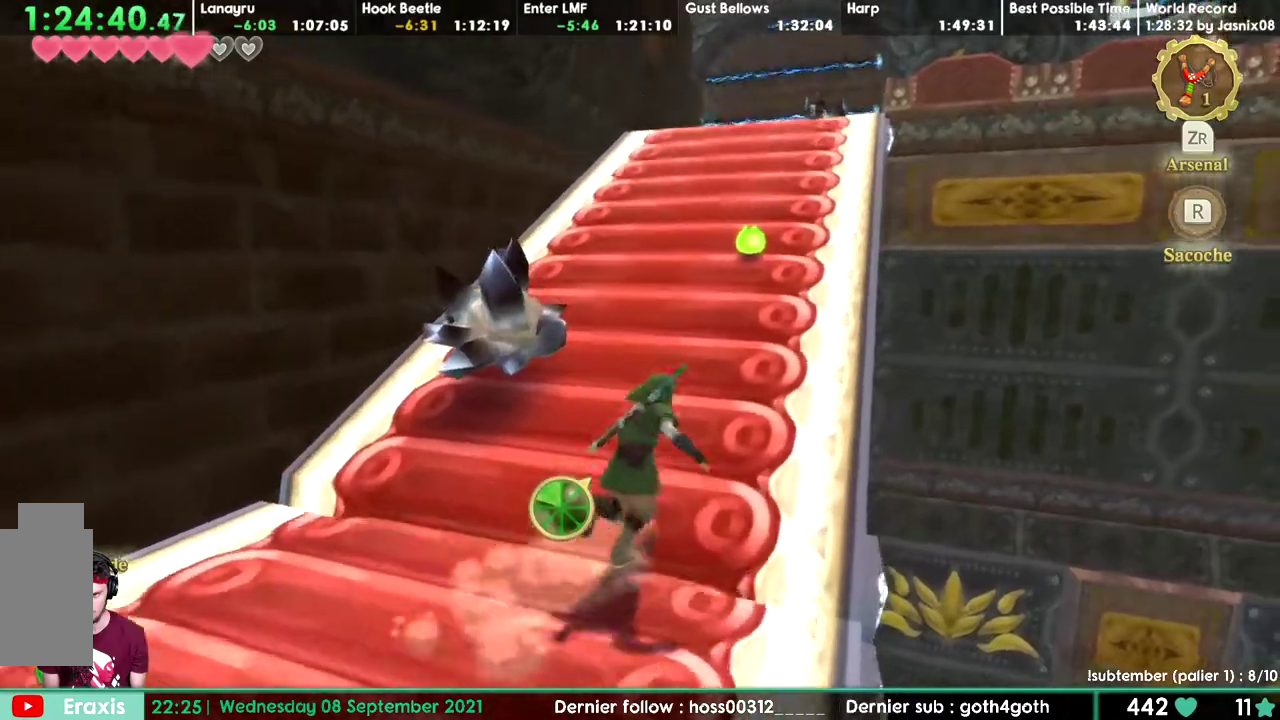
{"buttons": ["DPAD_UP"]}
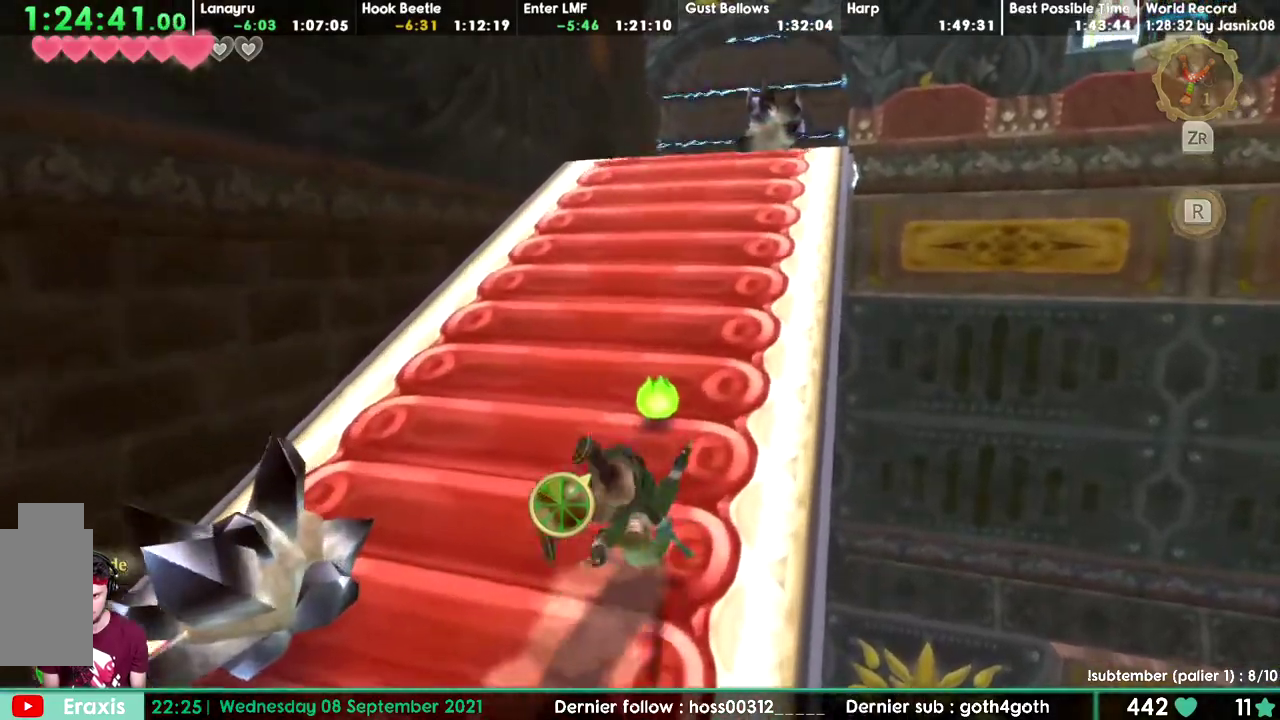
{"buttons": [], "events": [[33, "DPAD_UP", "up"]]}
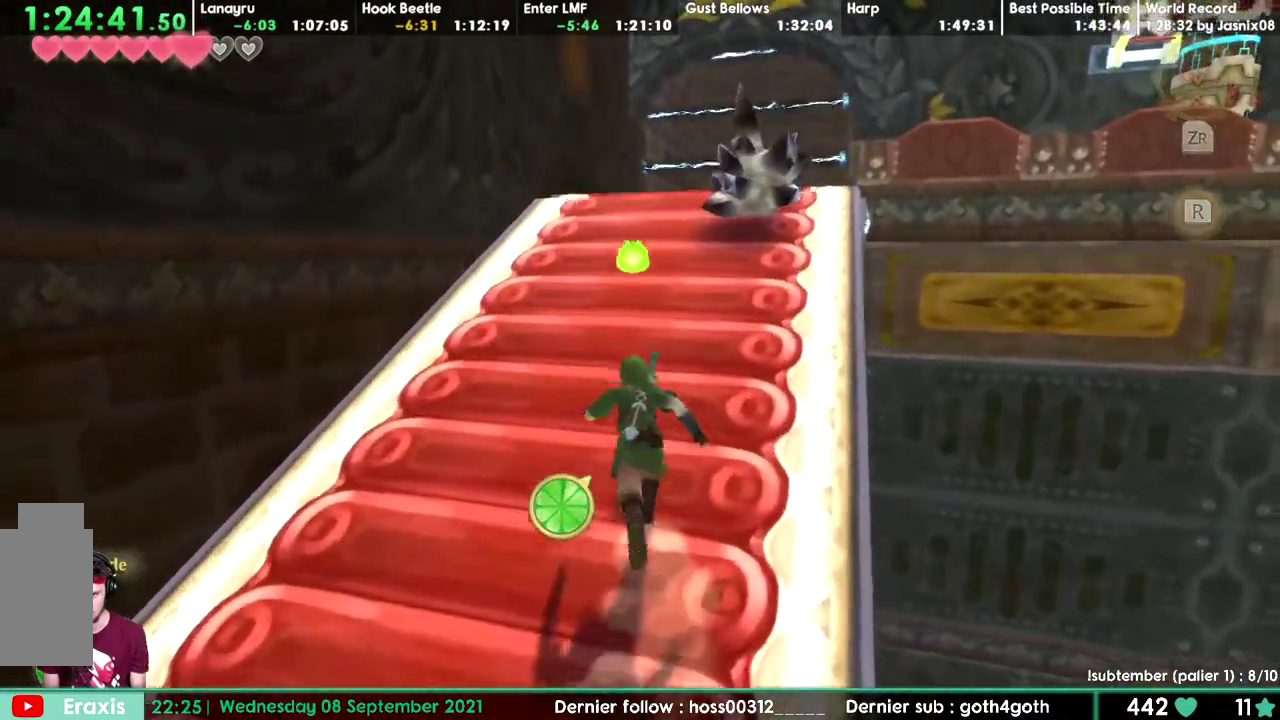
{"buttons": ["DPAD_UP"], "events": [[367, "DPAD_UP", "down"]]}
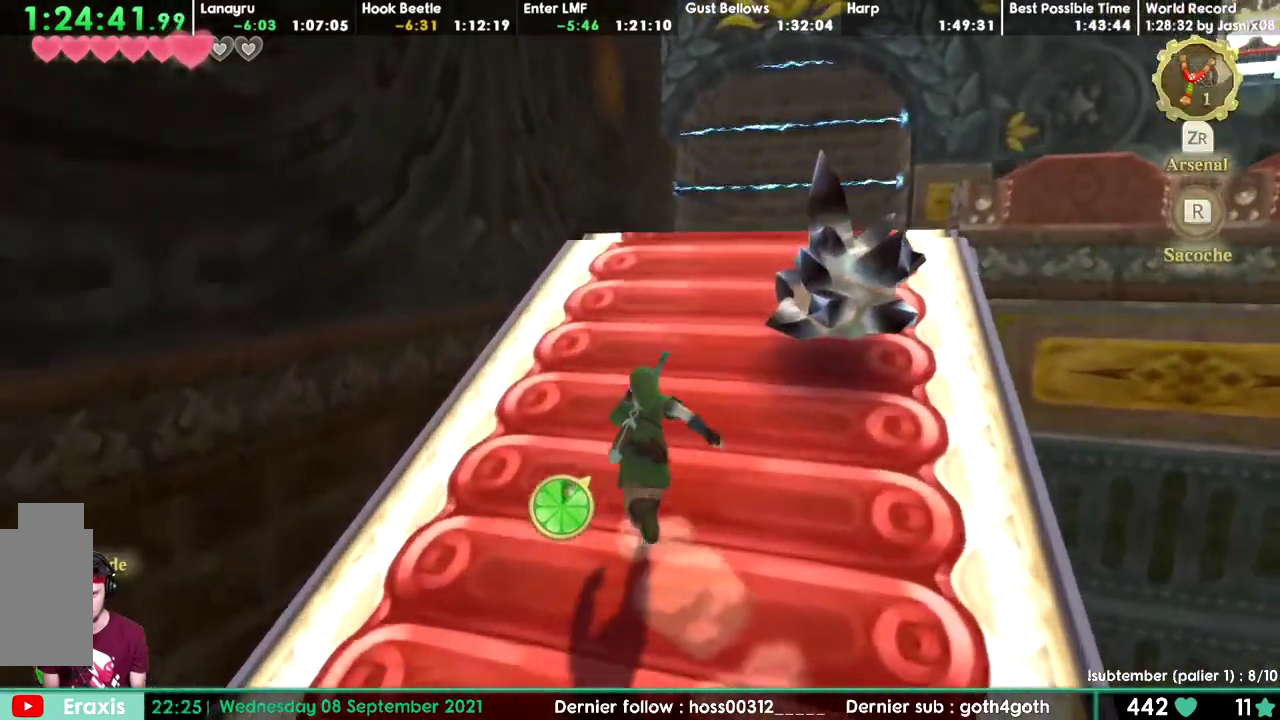
{"buttons": ["DPAD_UP"]}
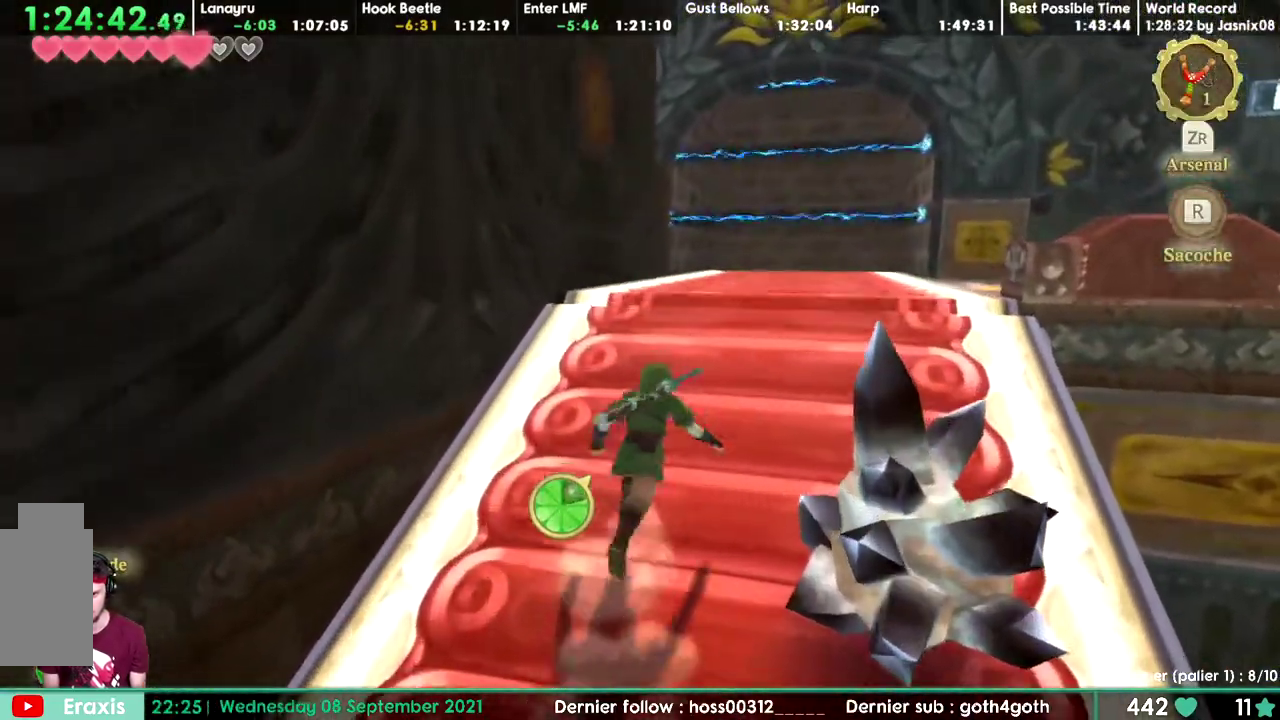
{"buttons": ["DPAD_UP"]}
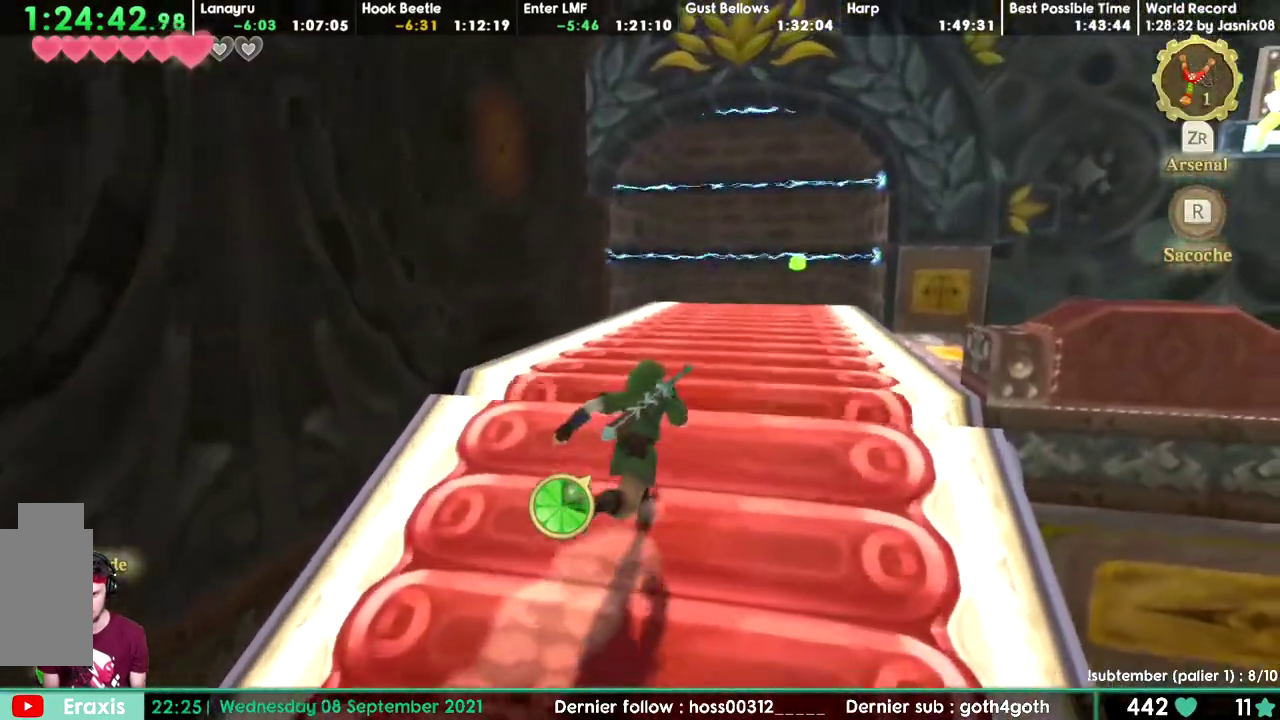
{"buttons": ["DPAD_UP"]}